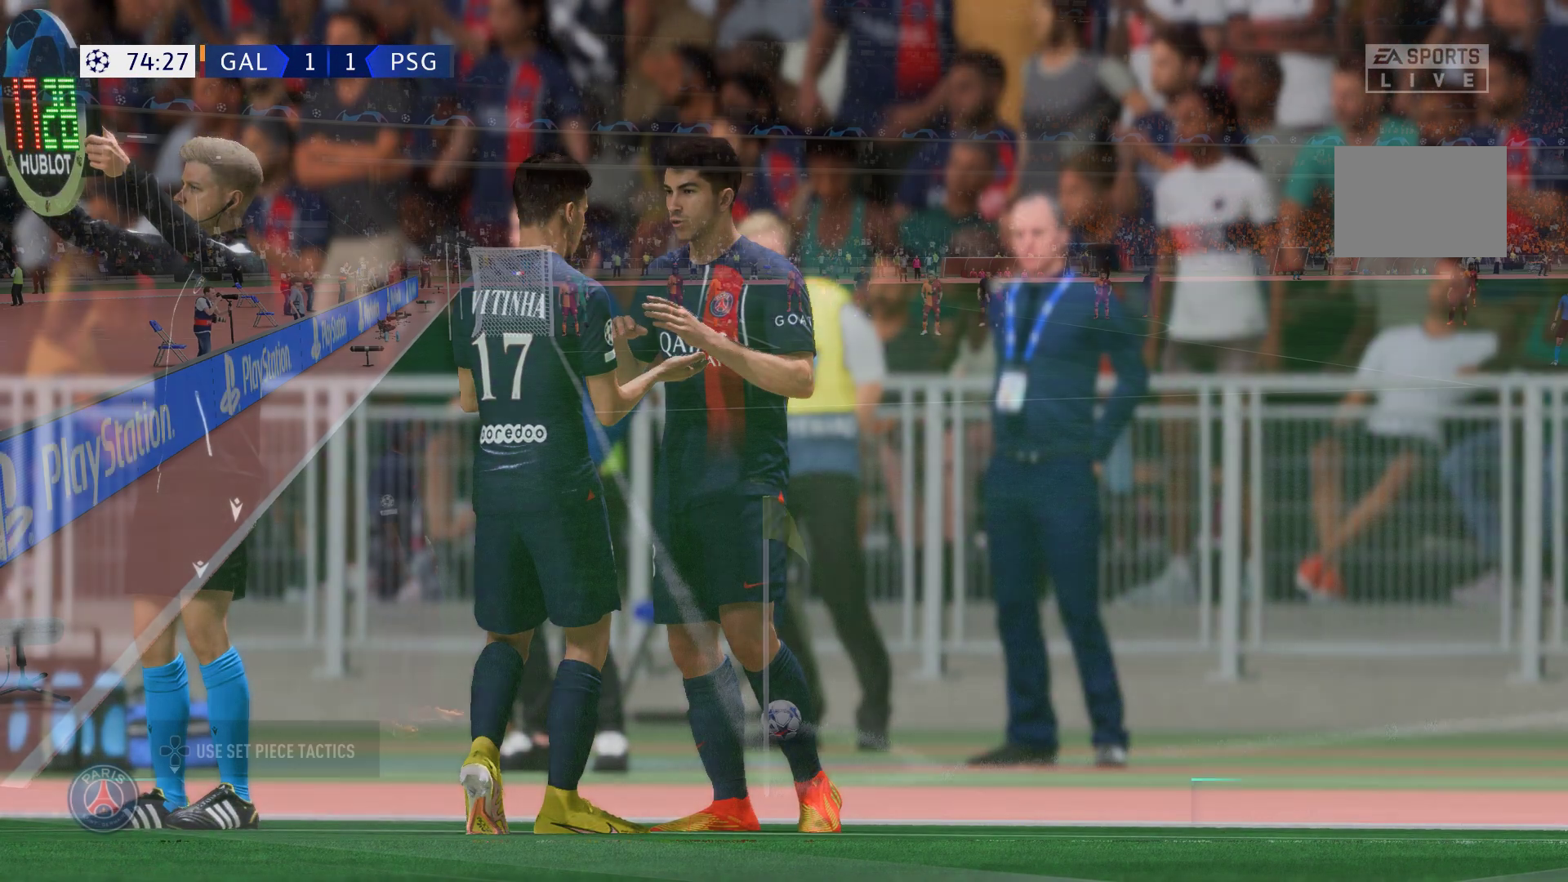
Gameplay with a controller (Xbox layout); each line is a JSON object with the inputs held at the frame after it. "events" lists button and stick changes between this image and that frame as [ms after this image, input, new state], when the widget could be followed in between. Not read: L3 R3.
{"buttons": [], "left_stick": "center", "right_stick": "center", "events": []}
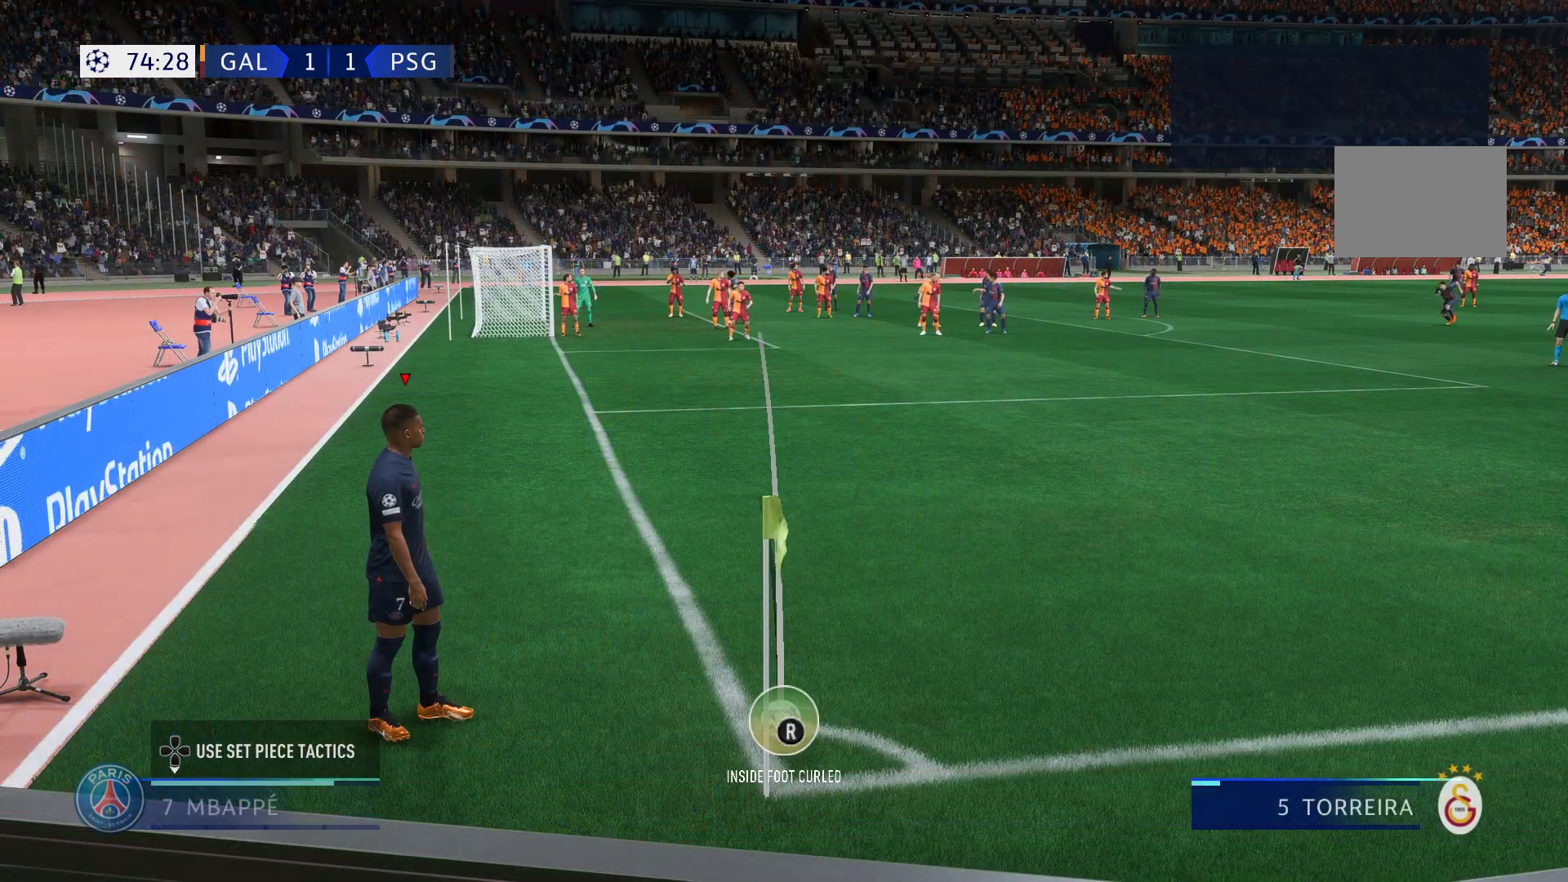
{"buttons": ["R2"], "left_stick": "center", "right_stick": "center", "events": [[467, "R2", "down"]]}
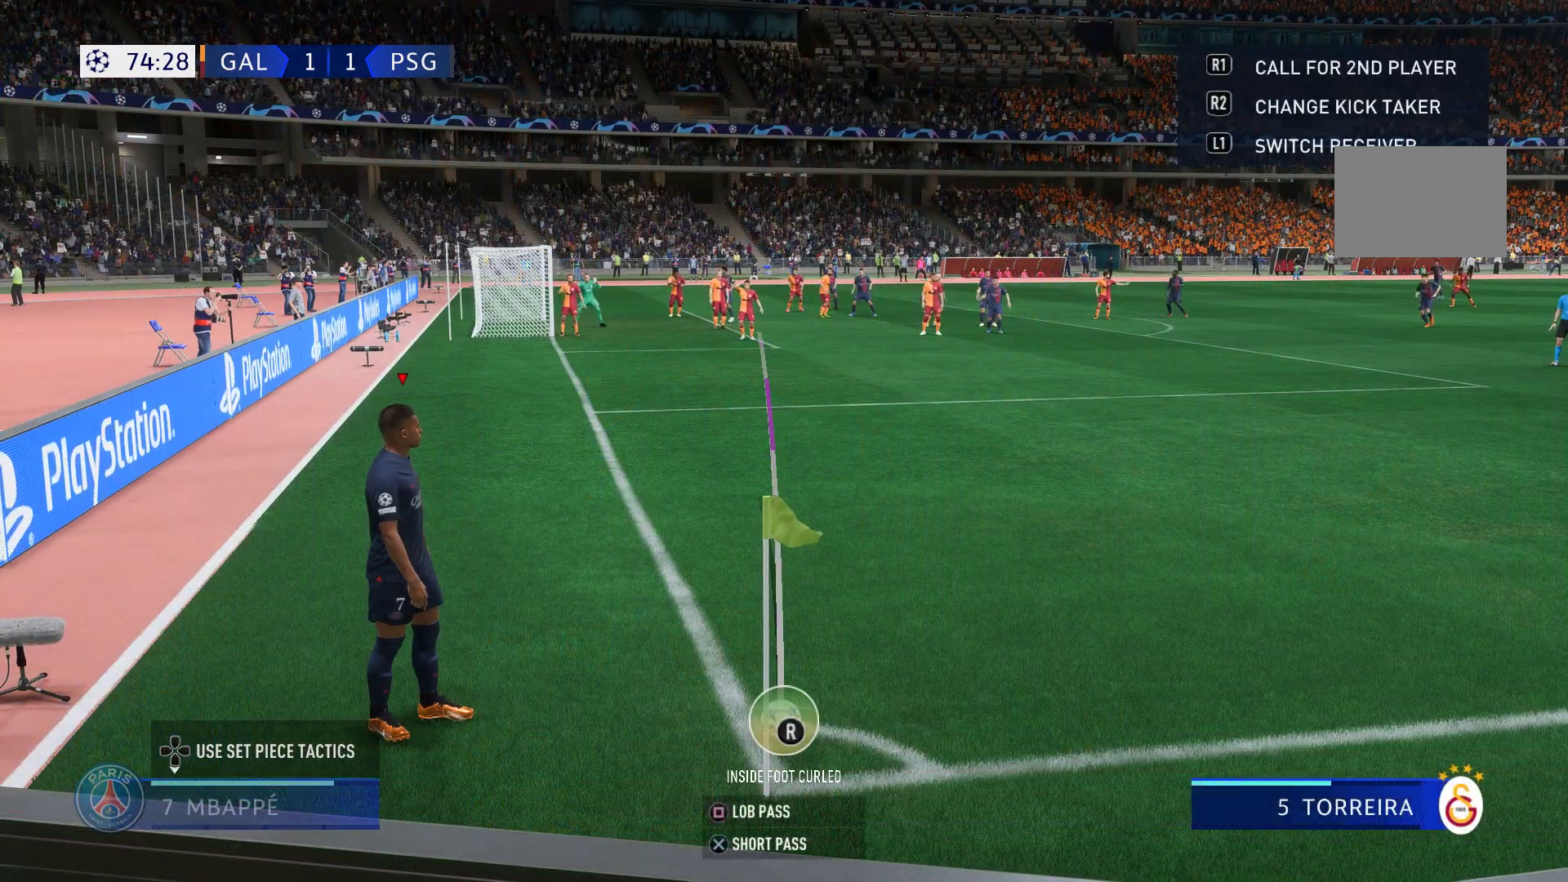
{"buttons": ["R2"], "left_stick": "center", "right_stick": "center", "events": []}
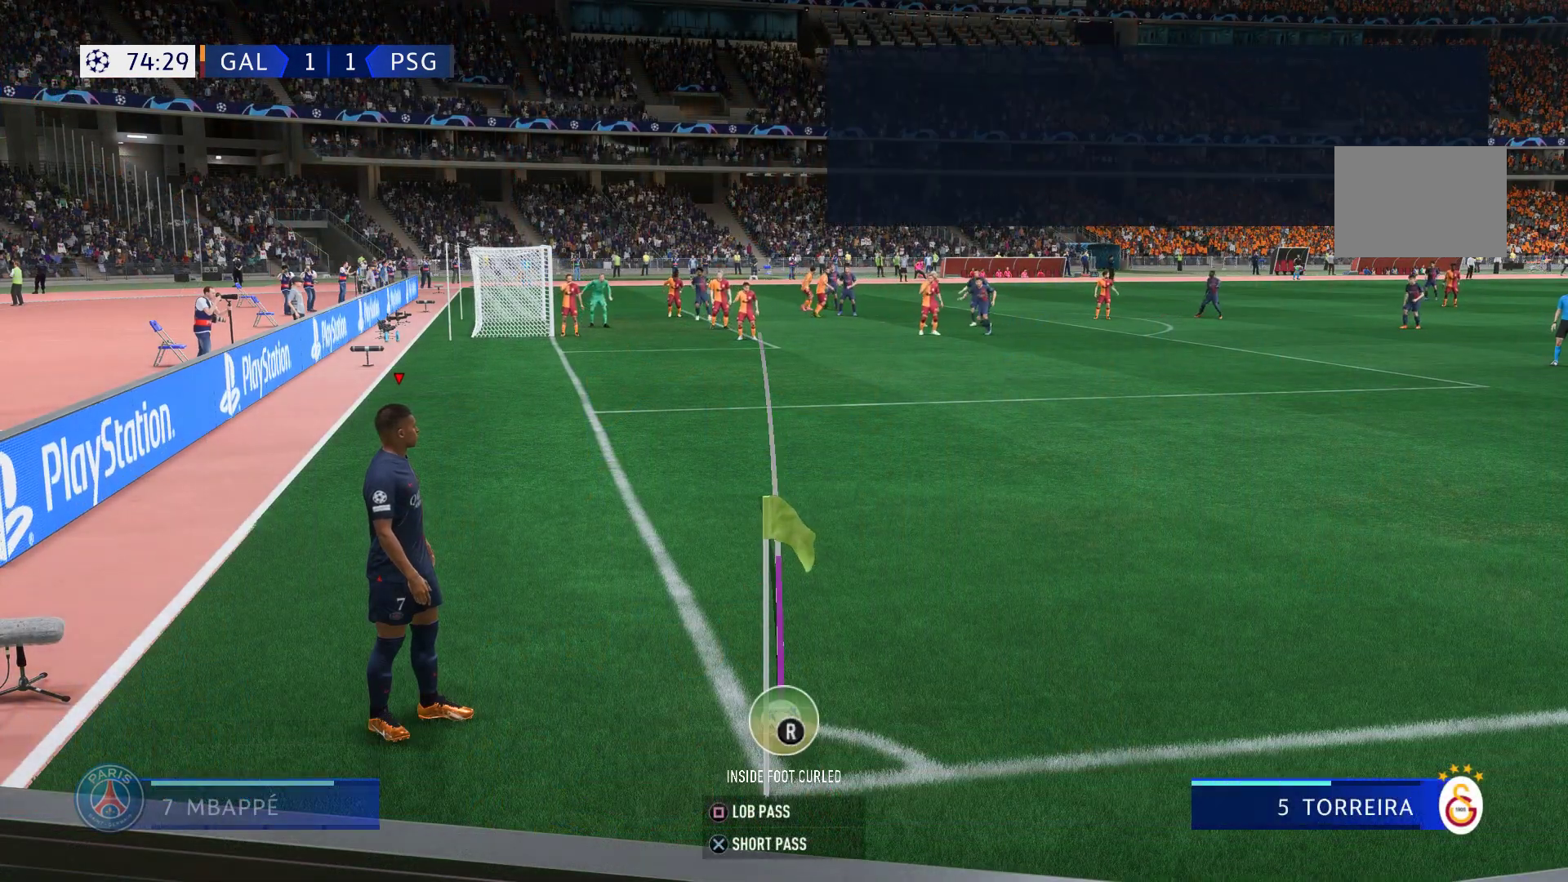
{"buttons": ["R2"], "left_stick": "center", "right_stick": "center", "events": []}
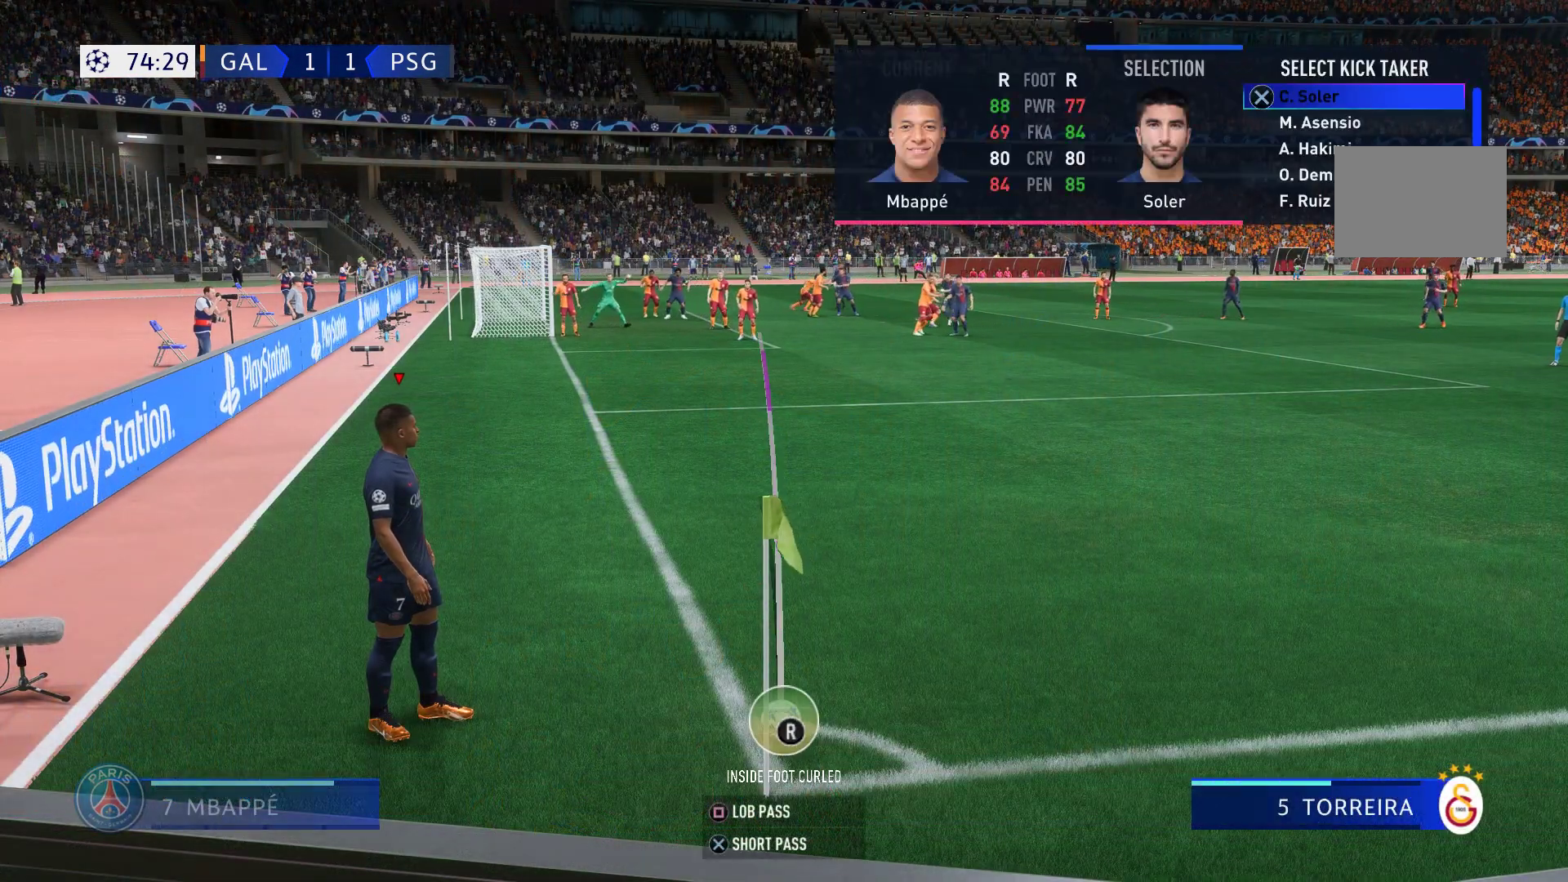
{"buttons": ["R2"], "left_stick": "center", "right_stick": "center", "events": [[167, "A", "down"], [317, "A", "up"]]}
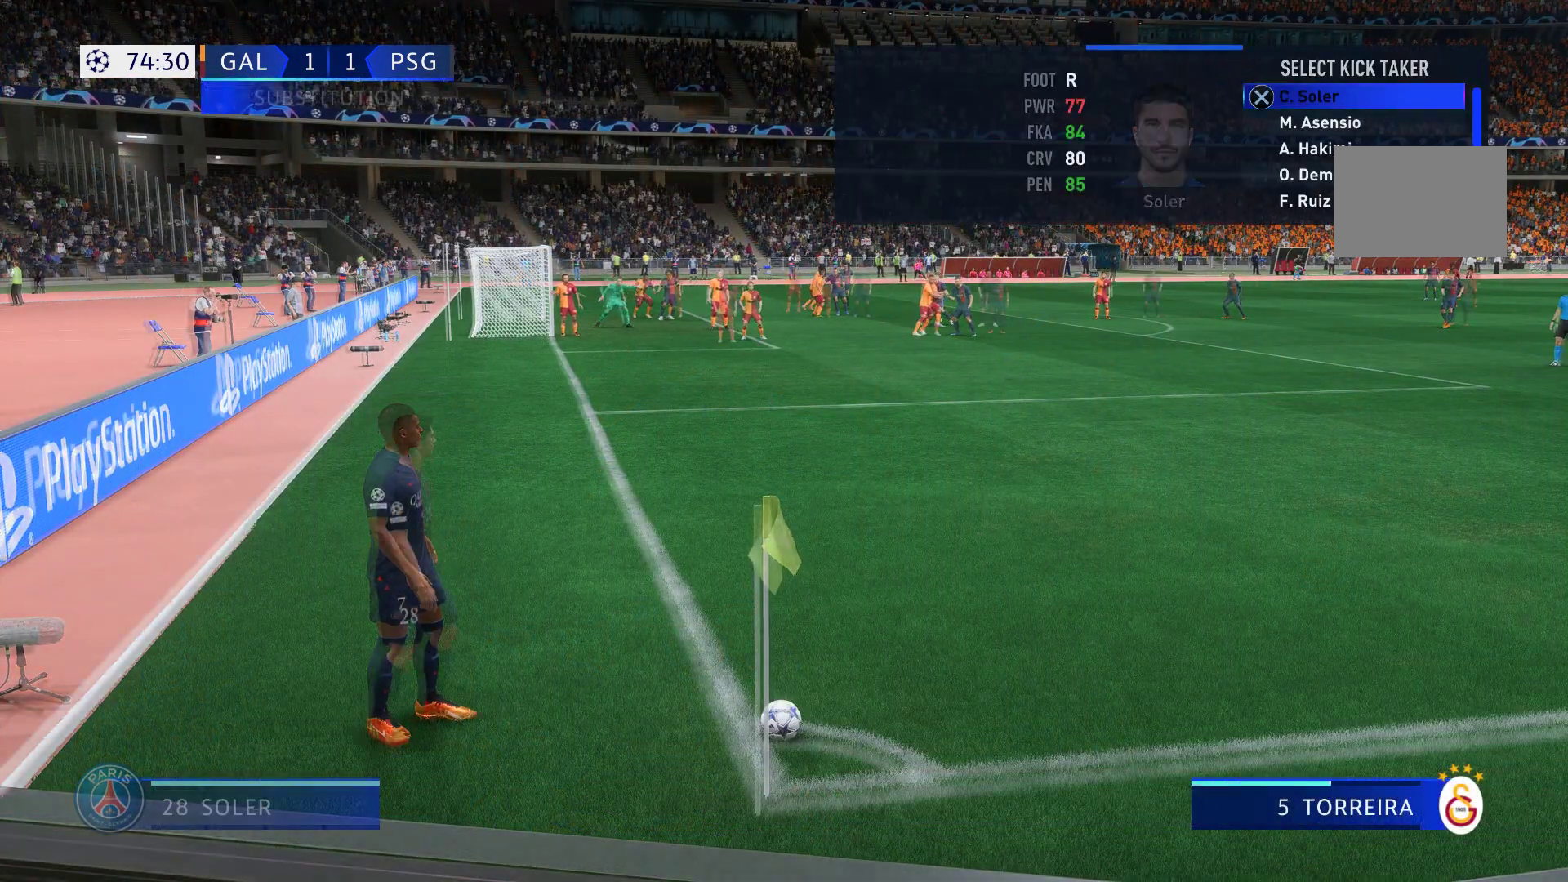
{"buttons": ["R2"], "left_stick": "center", "right_stick": "center", "events": []}
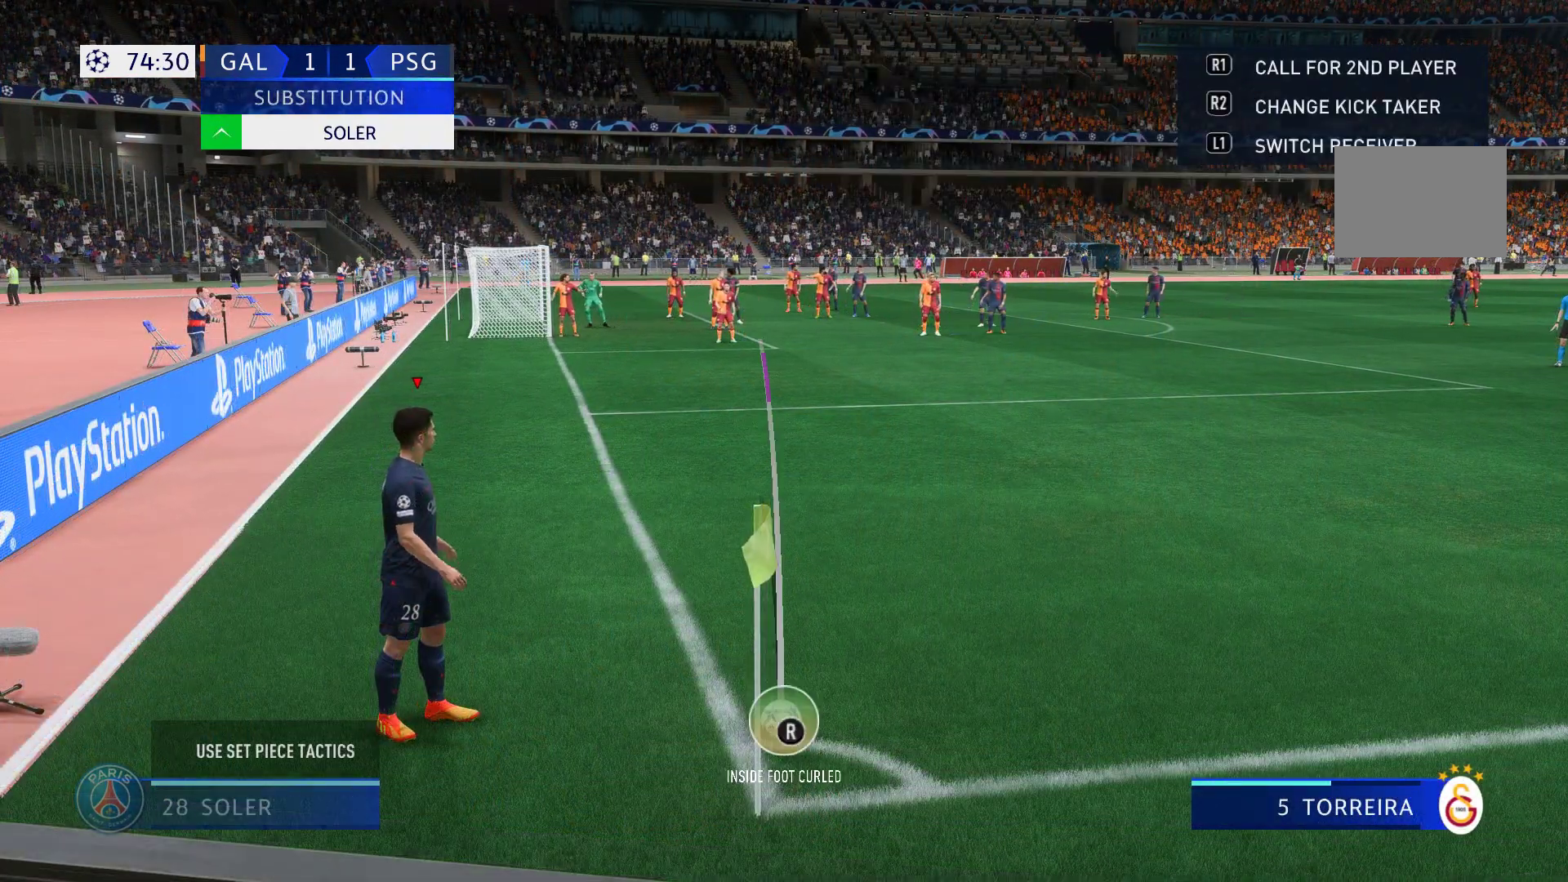
{"buttons": ["X"], "left_stick": "right", "right_stick": "center", "events": [[167, "R2", "up"], [300, "left_stick", "right"], [467, "X", "down"]]}
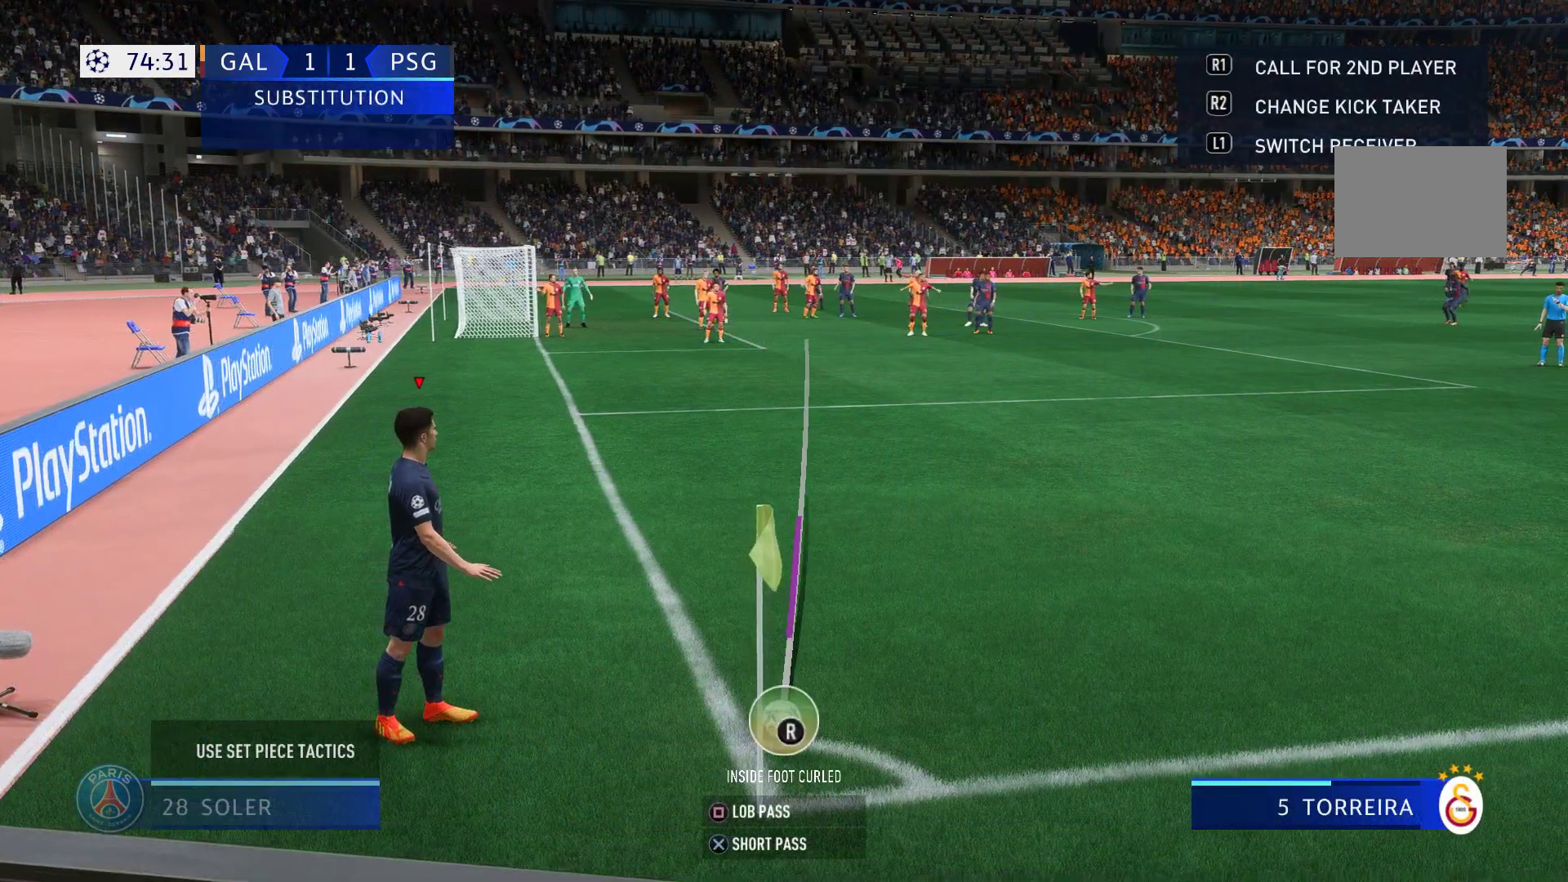
{"buttons": [], "left_stick": "center", "right_stick": "center", "events": [[17, "left_stick", "center"], [400, "X", "up"]]}
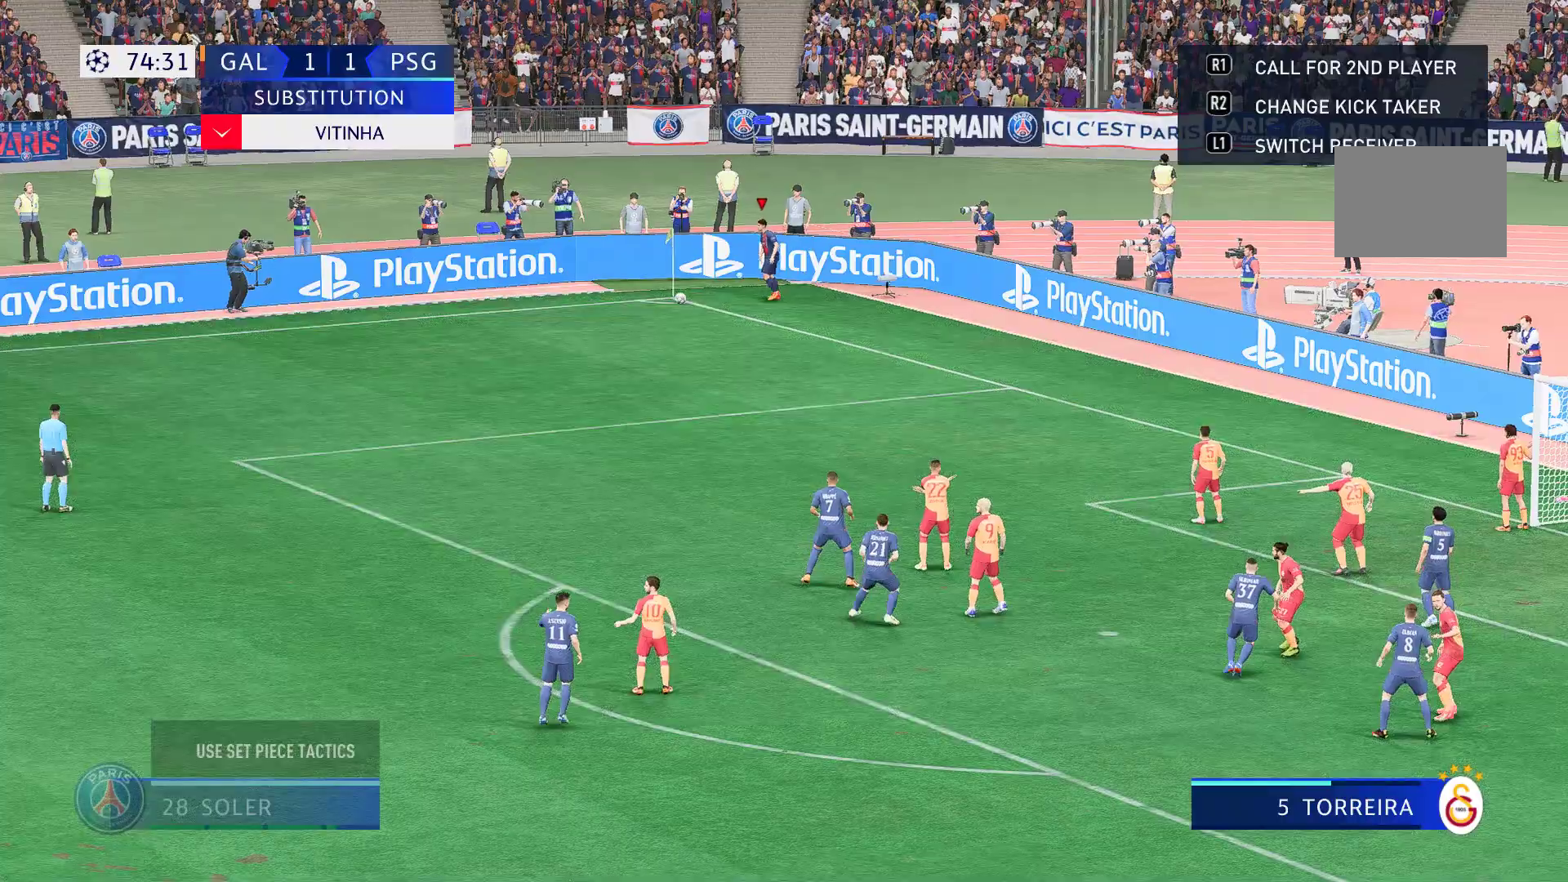
{"buttons": [], "left_stick": "center", "right_stick": "center", "events": []}
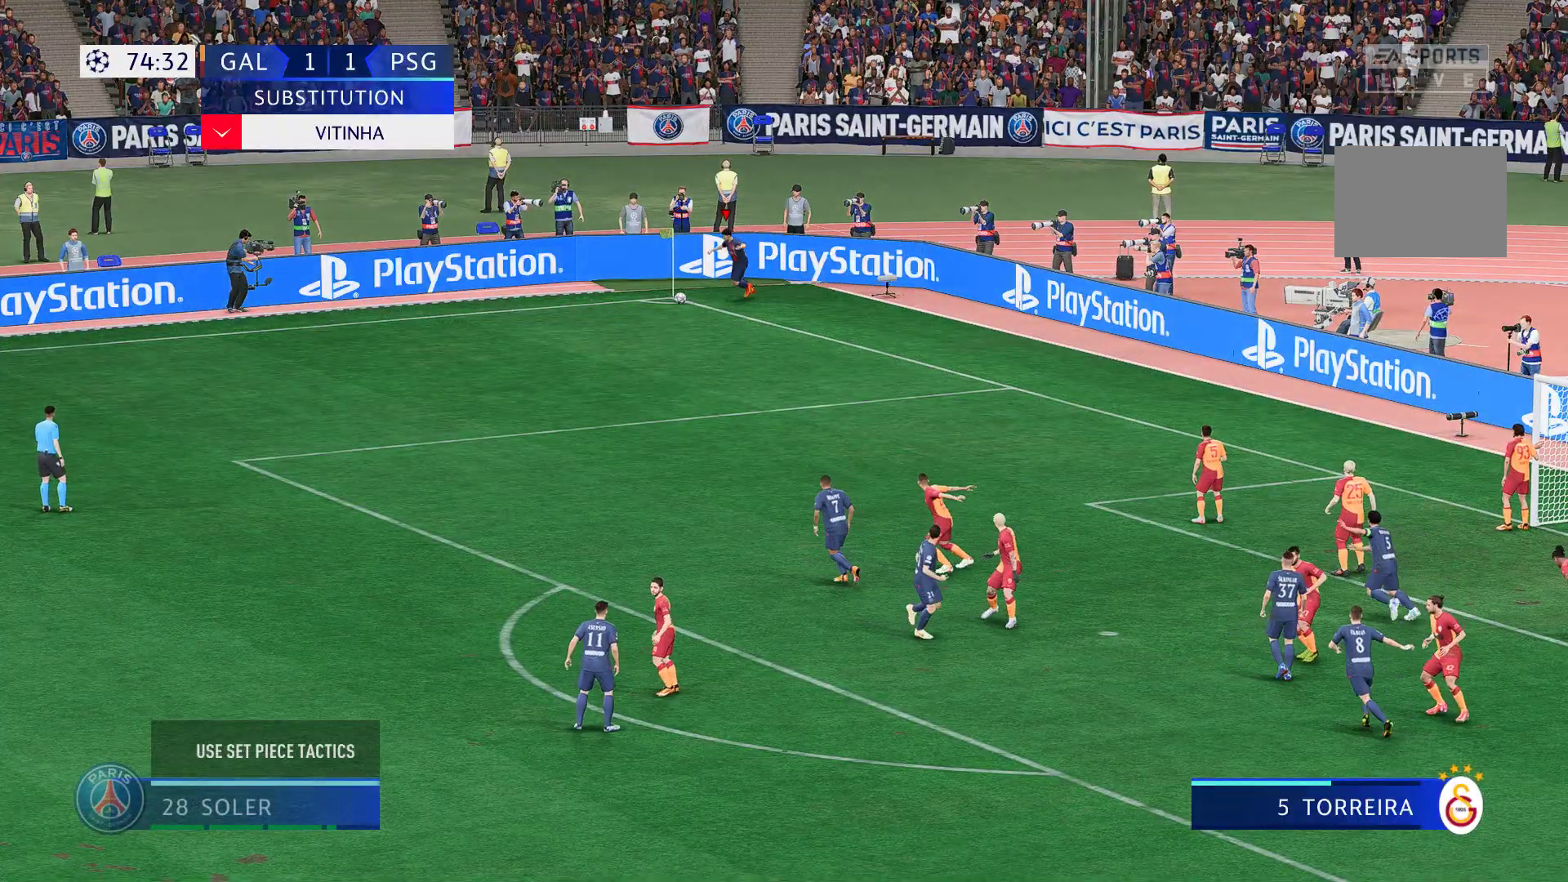
{"buttons": [], "left_stick": "center", "right_stick": "center", "events": []}
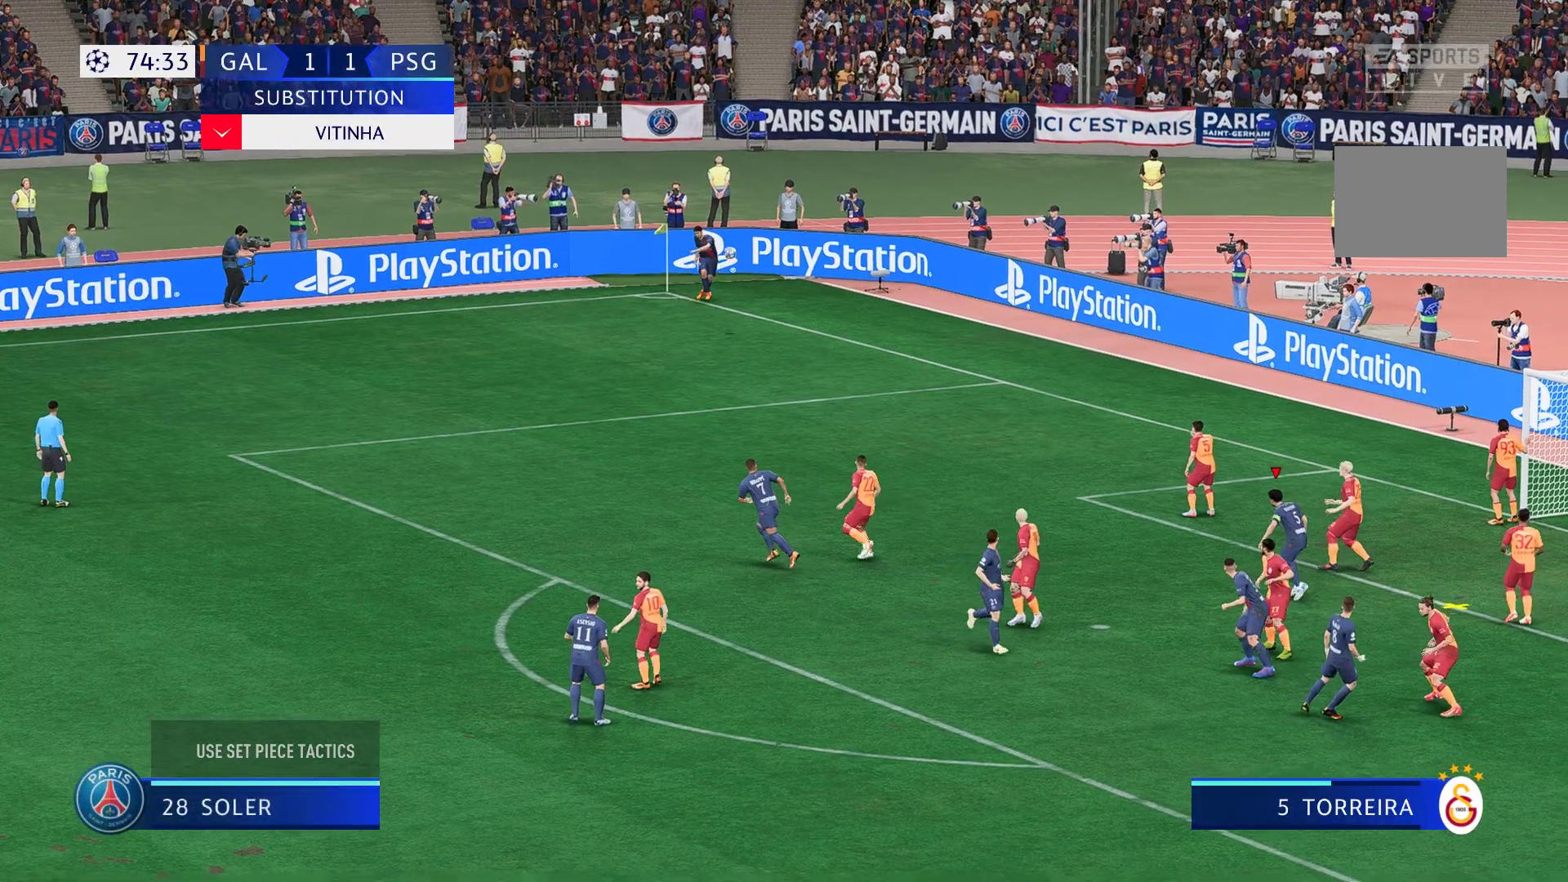
{"buttons": [], "left_stick": "left", "right_stick": "center", "events": [[350, "left_stick", "left"]]}
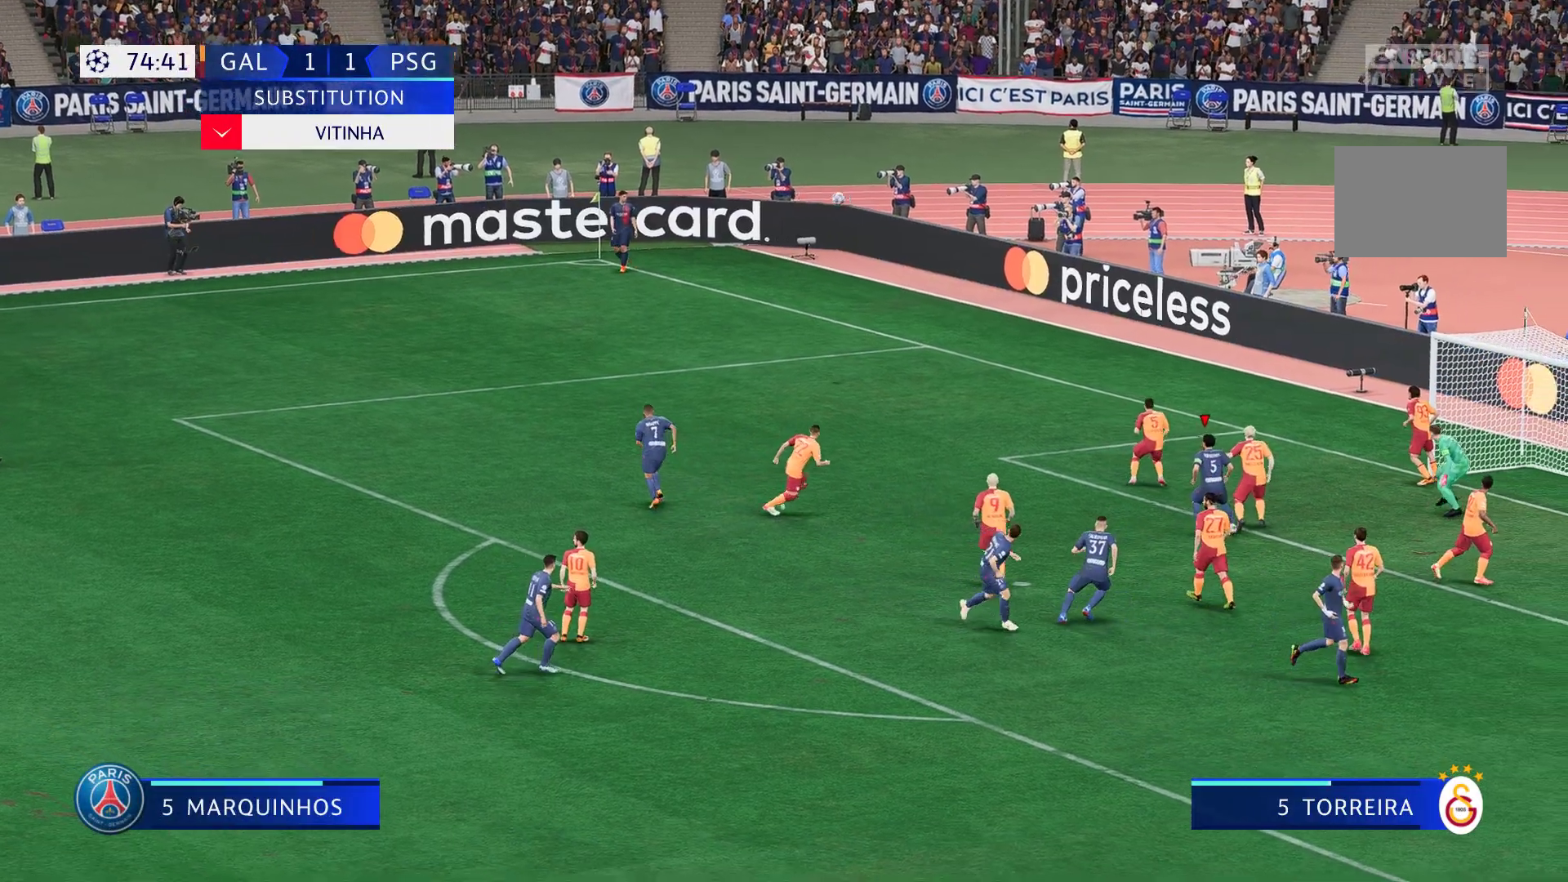
{"buttons": [], "left_stick": "left", "right_stick": "center", "events": [[67, "B", "down"], [267, "B", "up"]]}
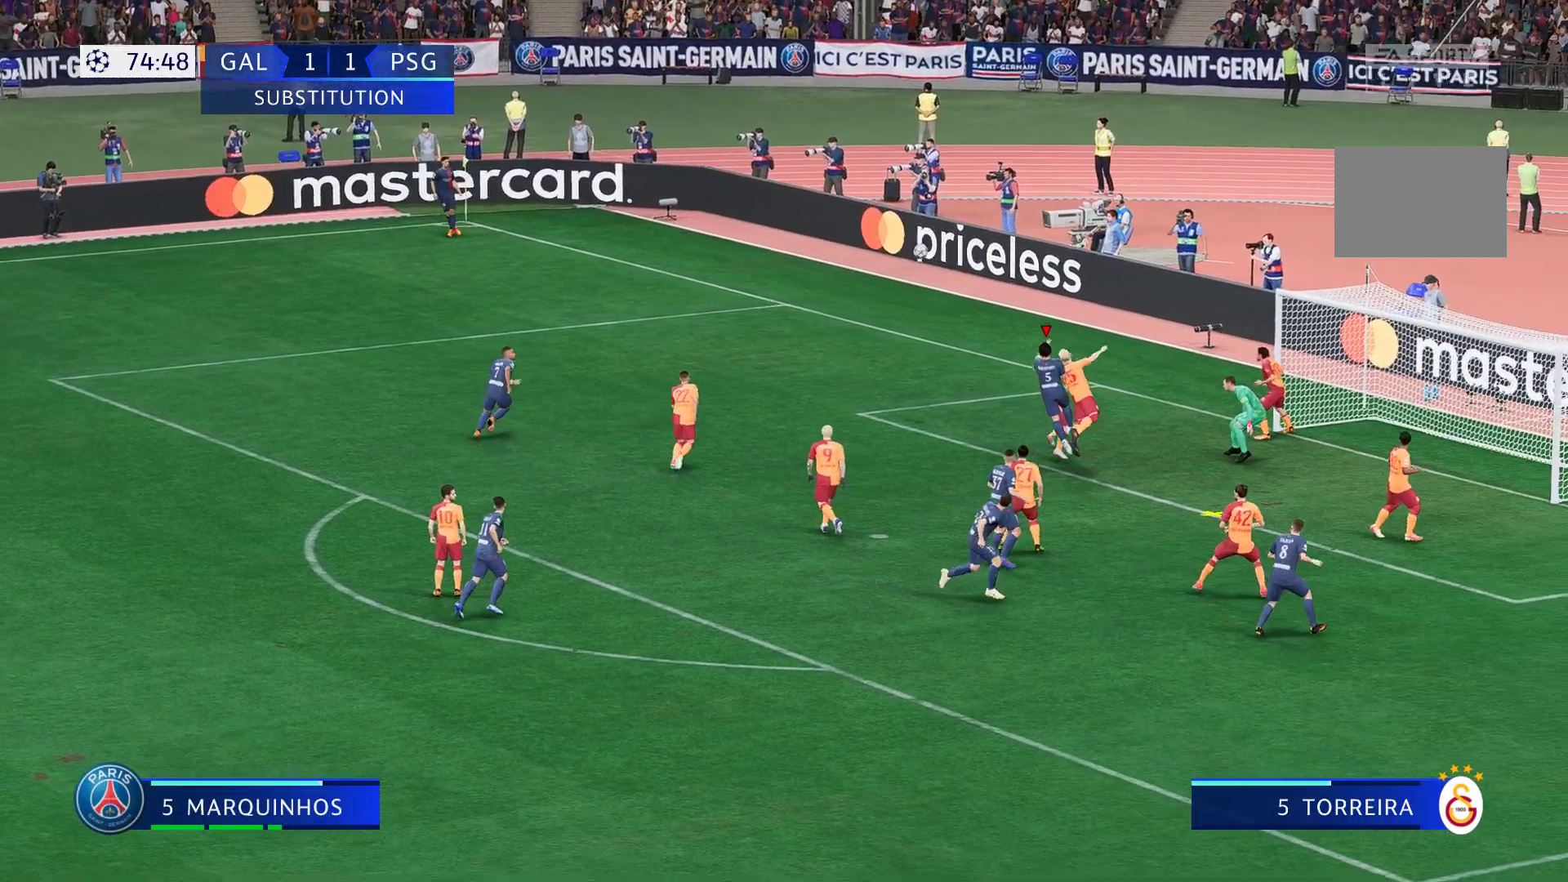
{"buttons": [], "left_stick": "up-right", "right_stick": "center", "events": [[167, "left_stick", "right"], [400, "left_stick", "up-right"]]}
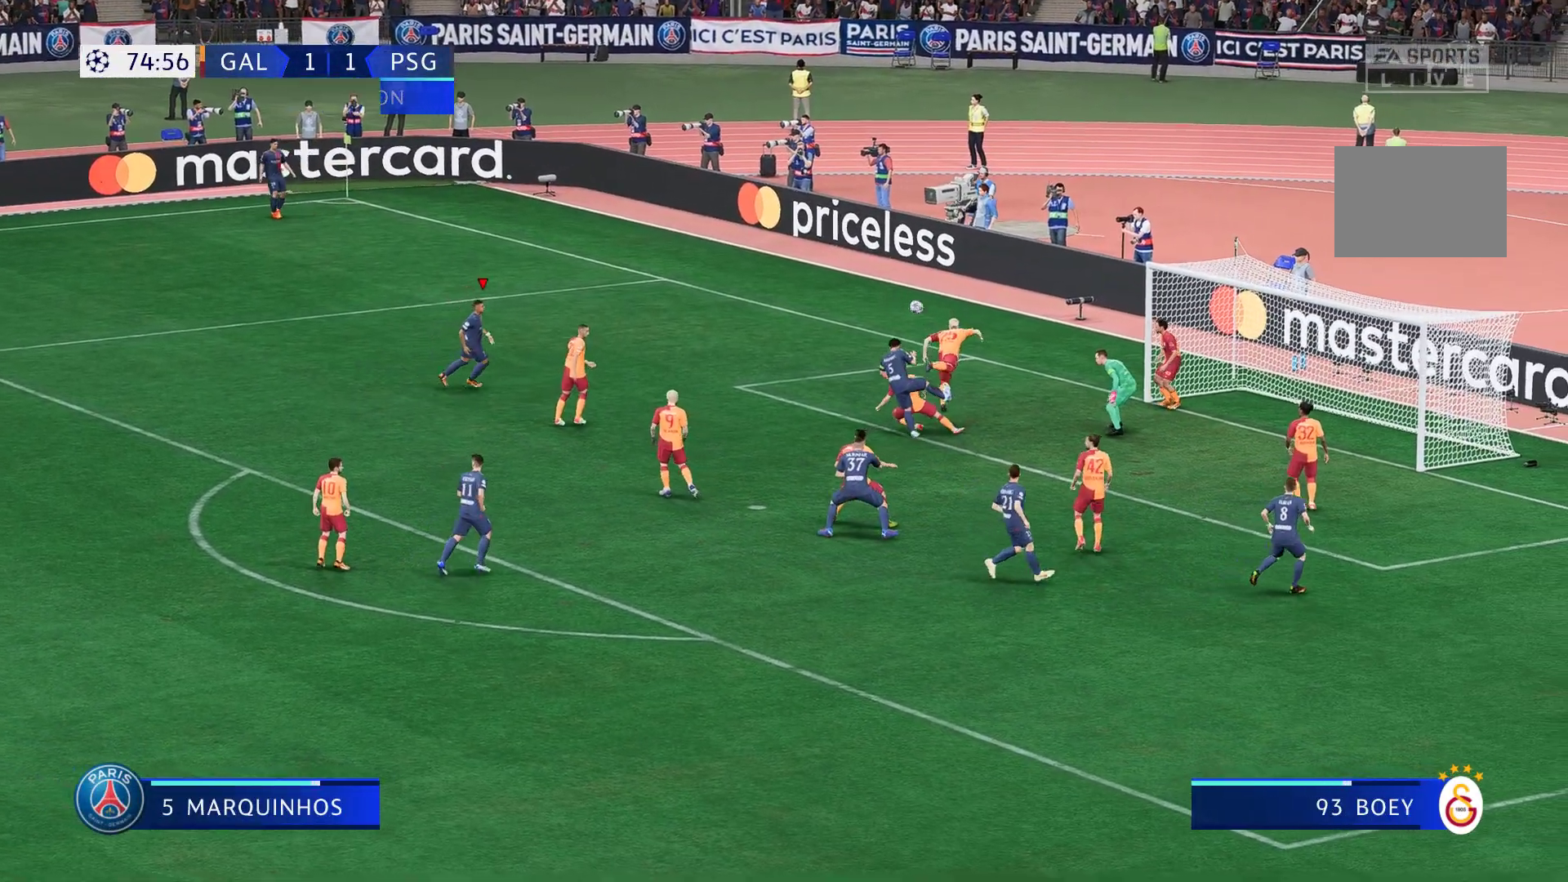
{"buttons": [], "left_stick": "up", "right_stick": "center", "events": [[400, "left_stick", "up"]]}
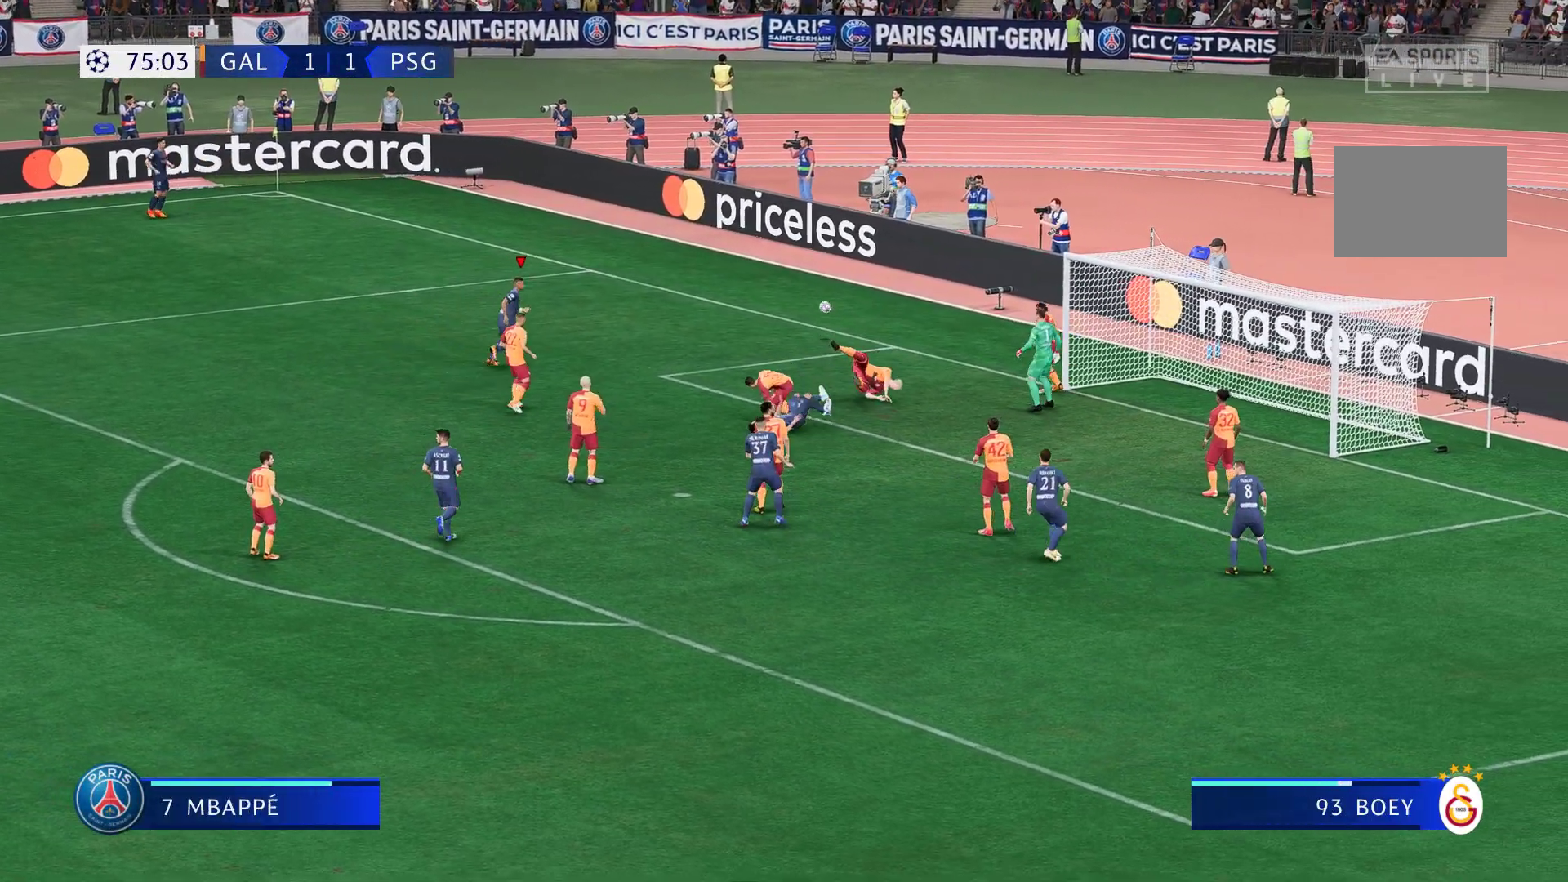
{"buttons": [], "left_stick": "center", "right_stick": "center", "events": [[133, "left_stick", "center"]]}
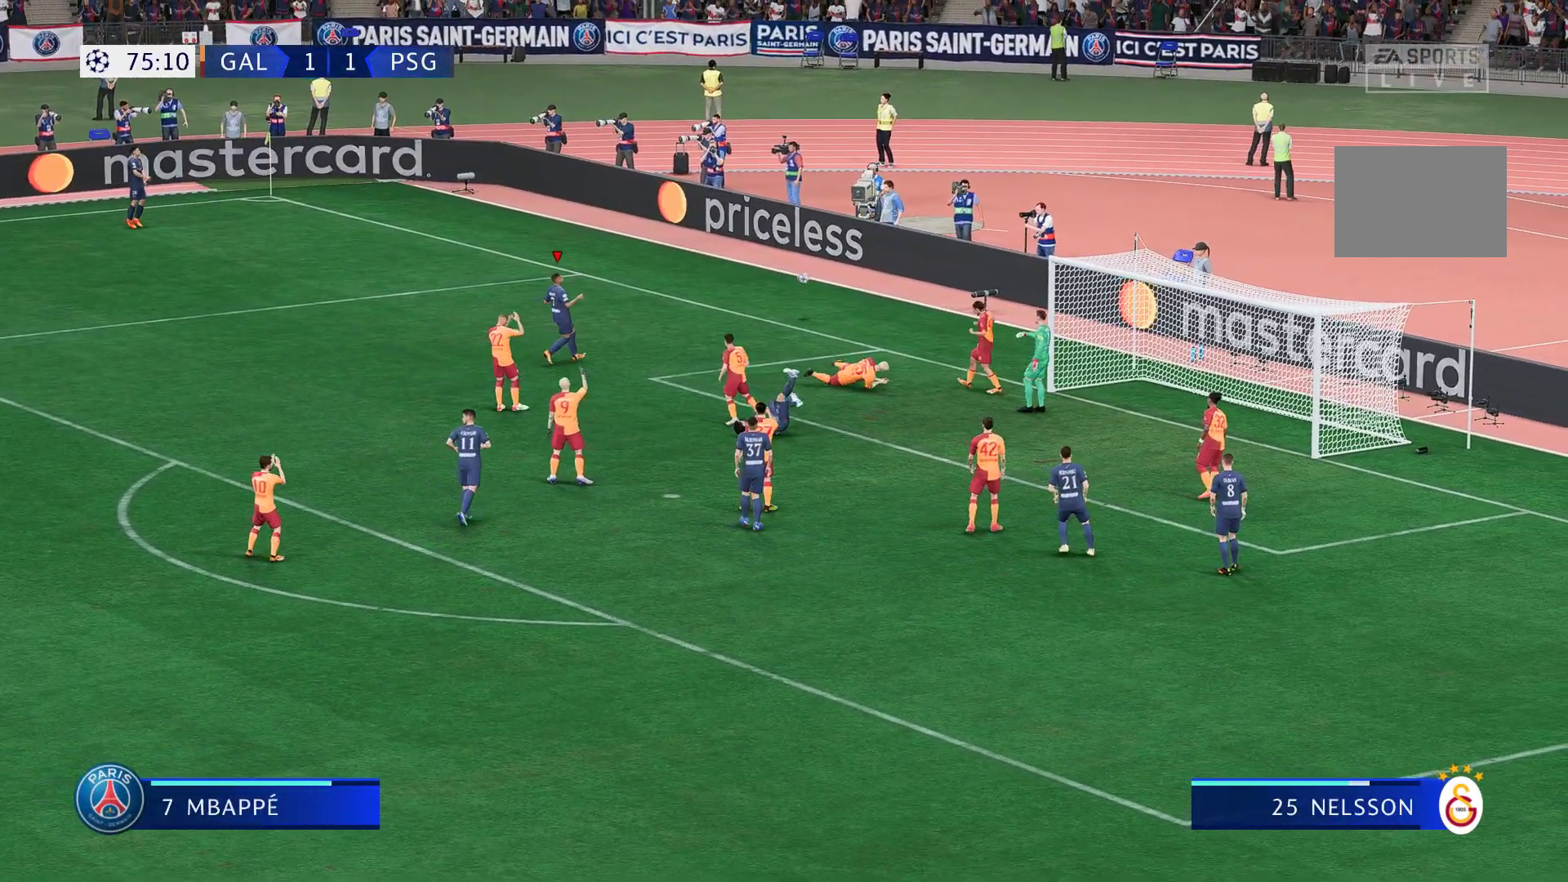
{"buttons": [], "left_stick": "center", "right_stick": "center", "events": []}
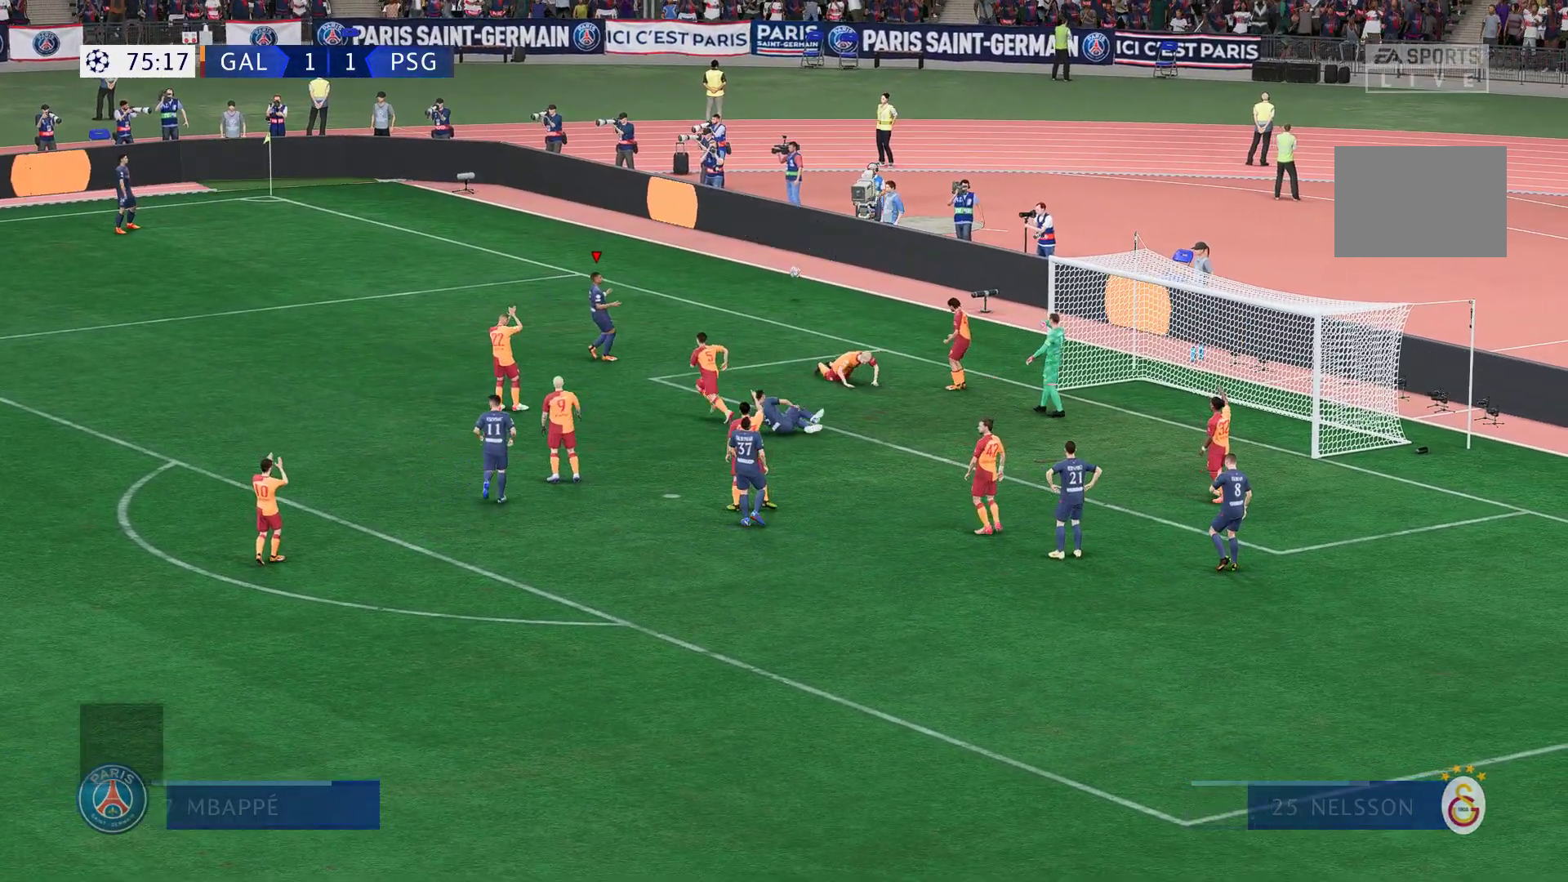
{"buttons": [], "left_stick": "center", "right_stick": "center", "events": []}
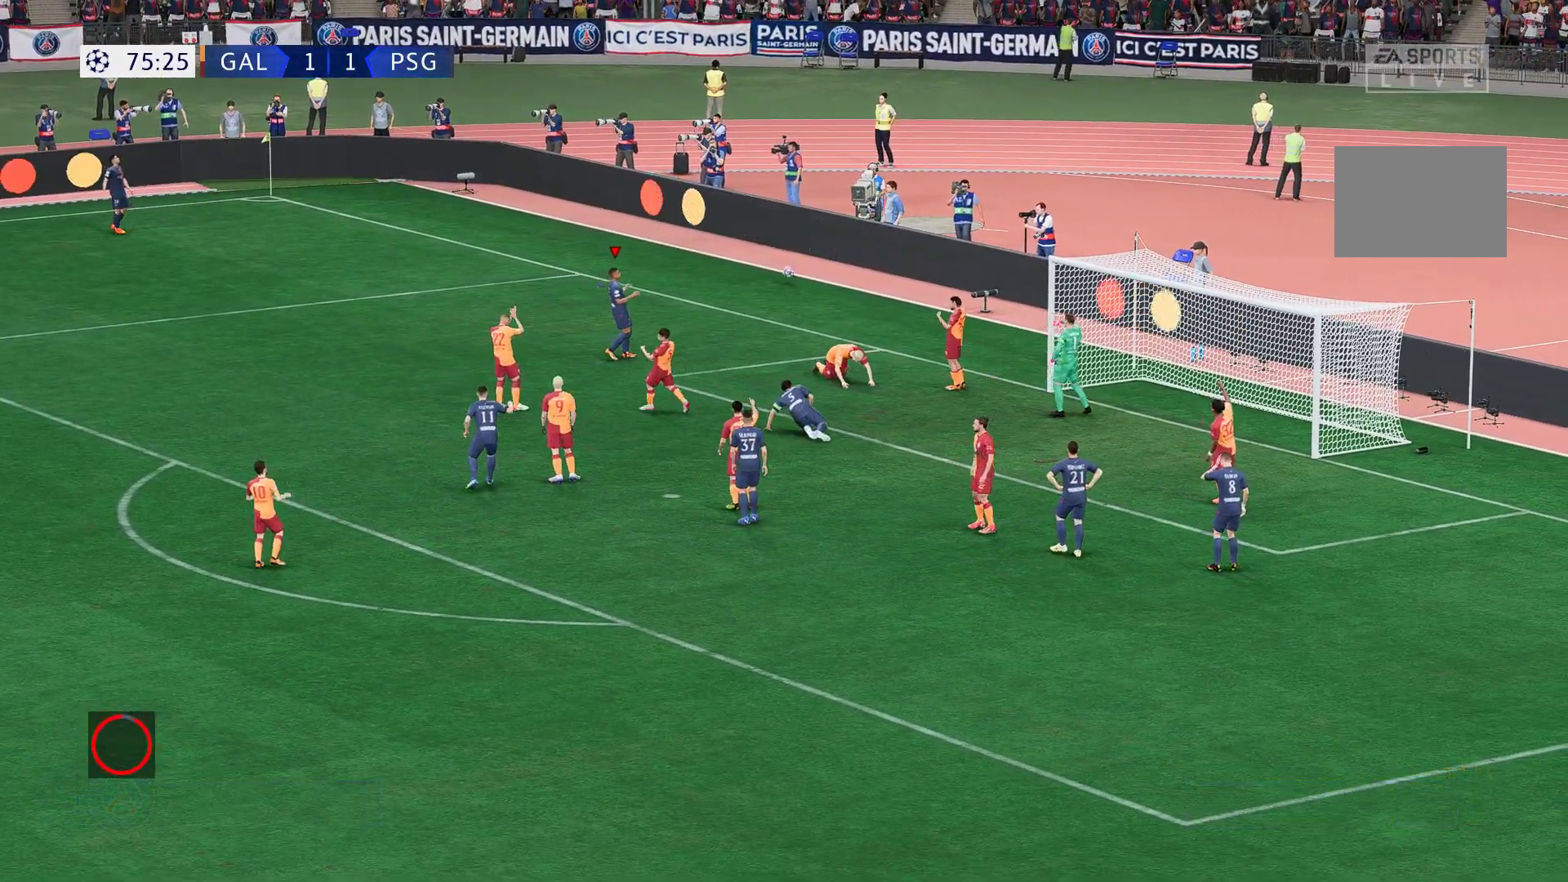
{"buttons": [], "left_stick": "center", "right_stick": "center", "events": []}
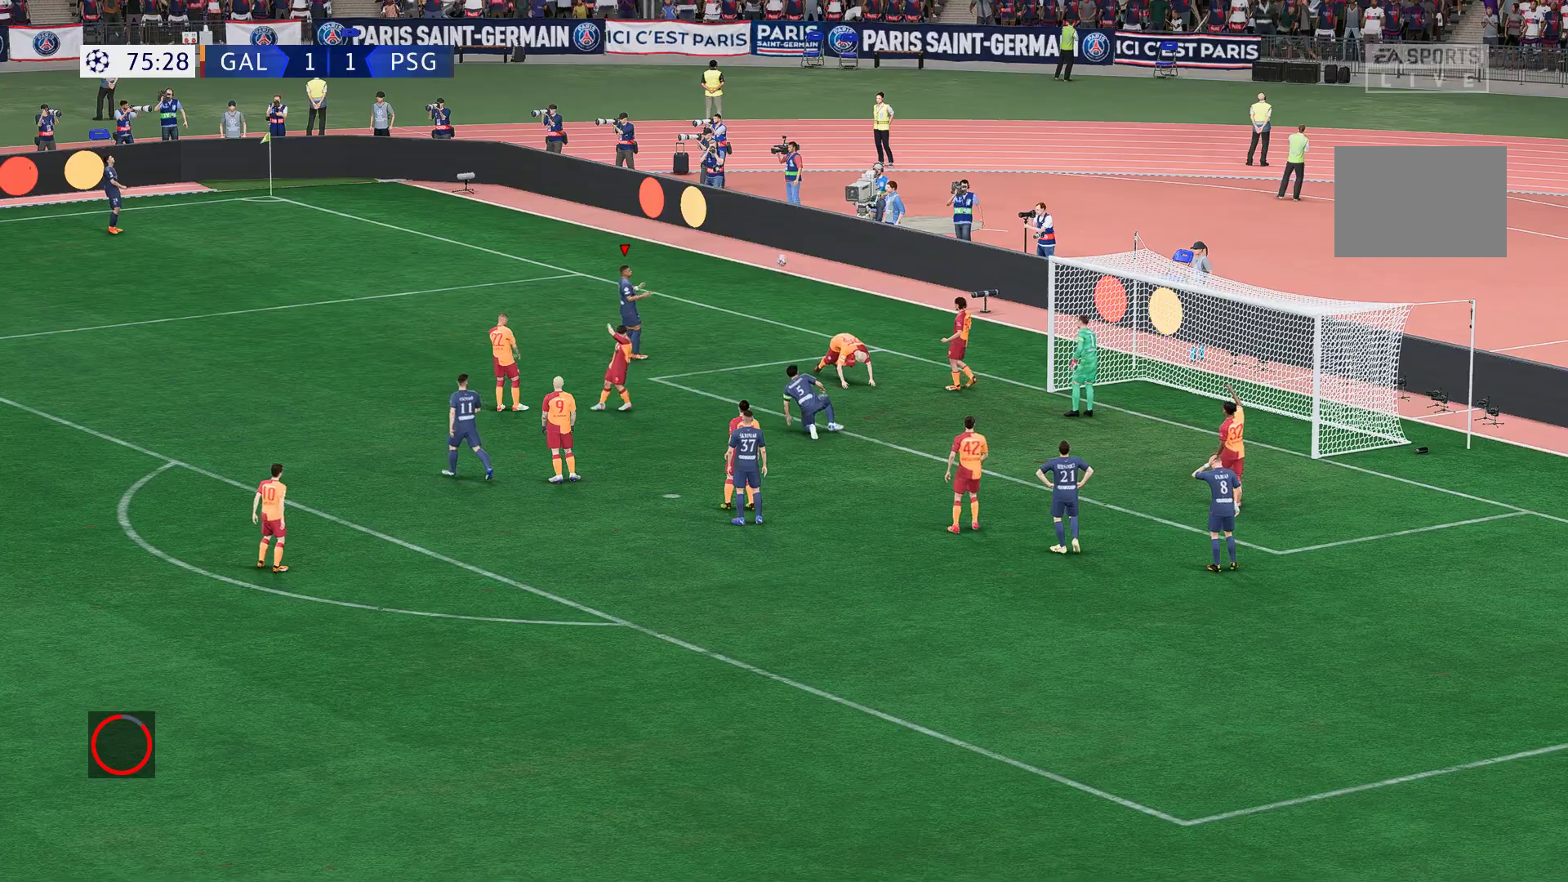
{"buttons": [], "left_stick": "center", "right_stick": "center", "events": []}